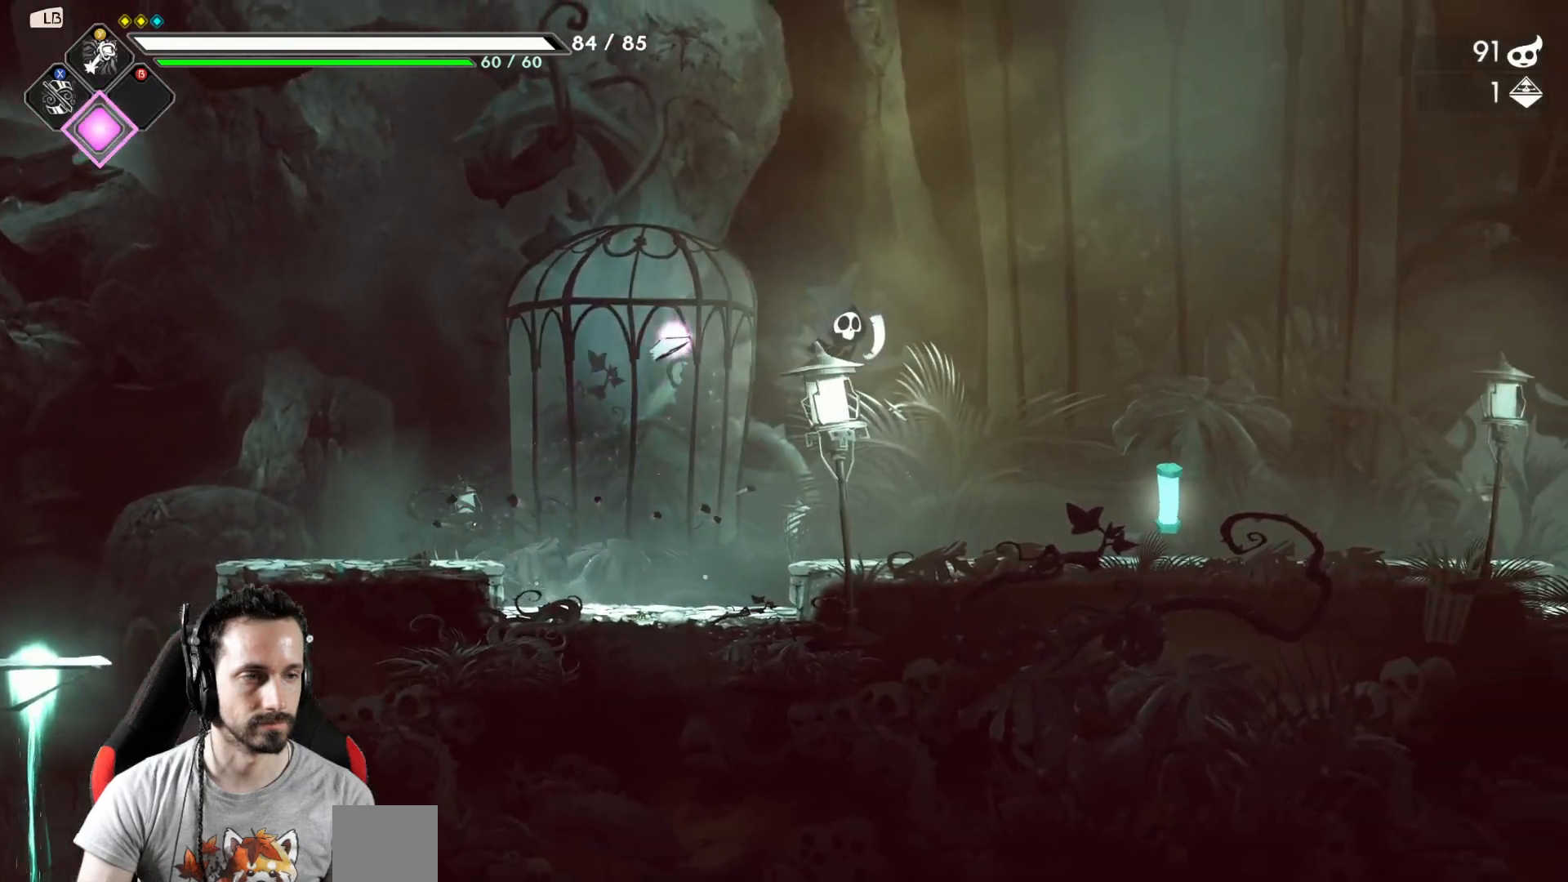
Gameplay with a controller (Xbox layout); each line is a JSON object with the inputs held at the frame after it. "events" lists button and stick changes between this image and that frame as [ms after this image, input, new state], when the widget could be followed in between.
{"buttons": [], "left_stick": "center", "right_stick": "center", "events": [[500, "left_stick", "center"]]}
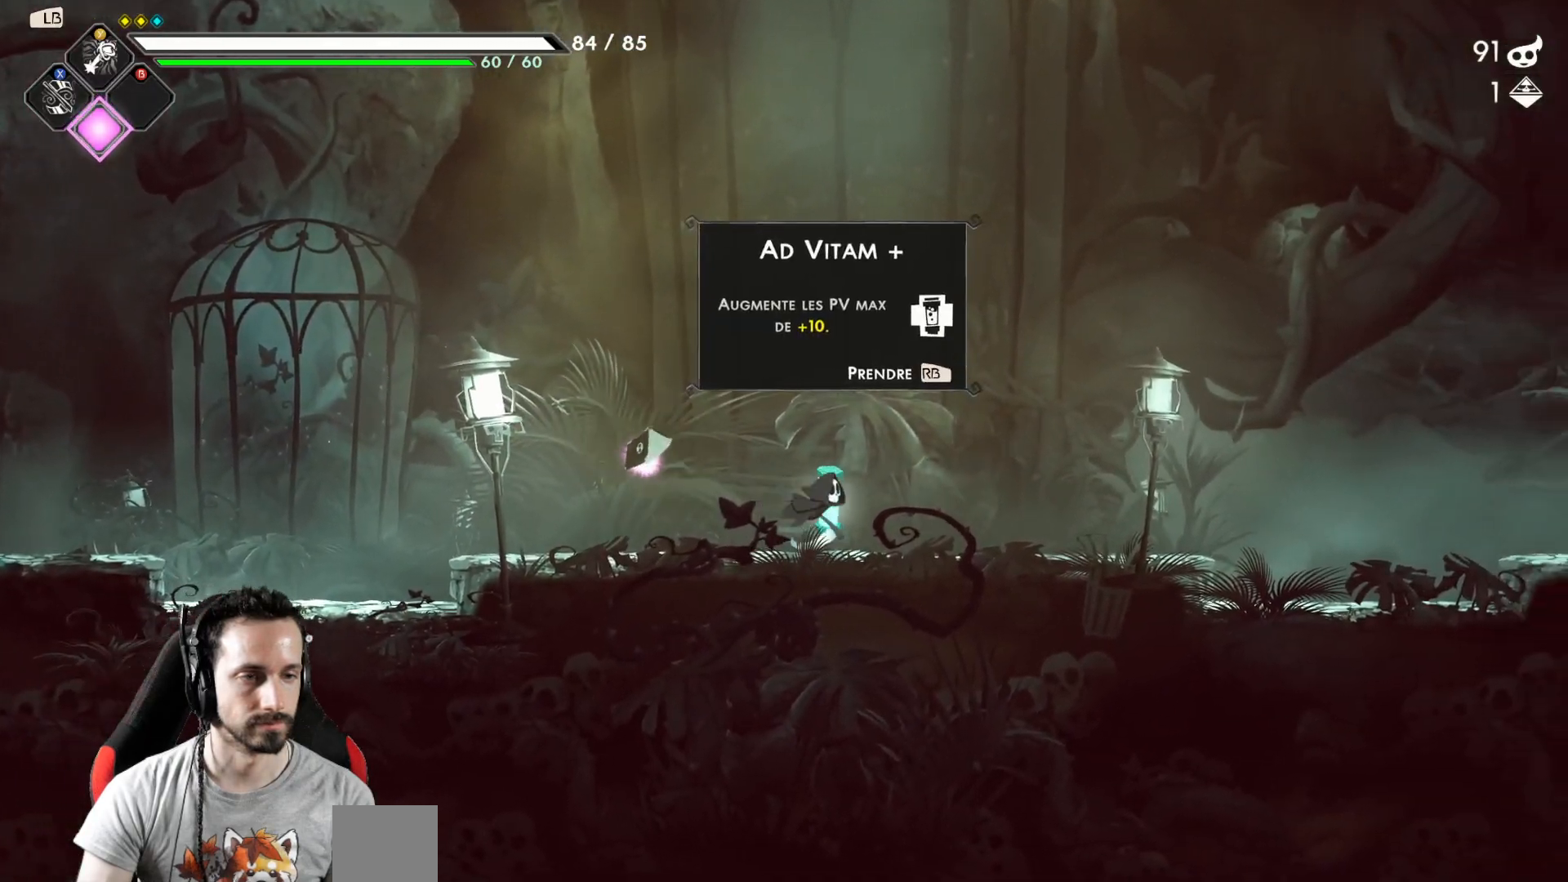
{"buttons": ["R2"], "left_stick": "left", "right_stick": "center", "events": [[17, "left_stick", "left"], [83, "R1", "down"], [150, "R1", "up"], [383, "R2", "down"]]}
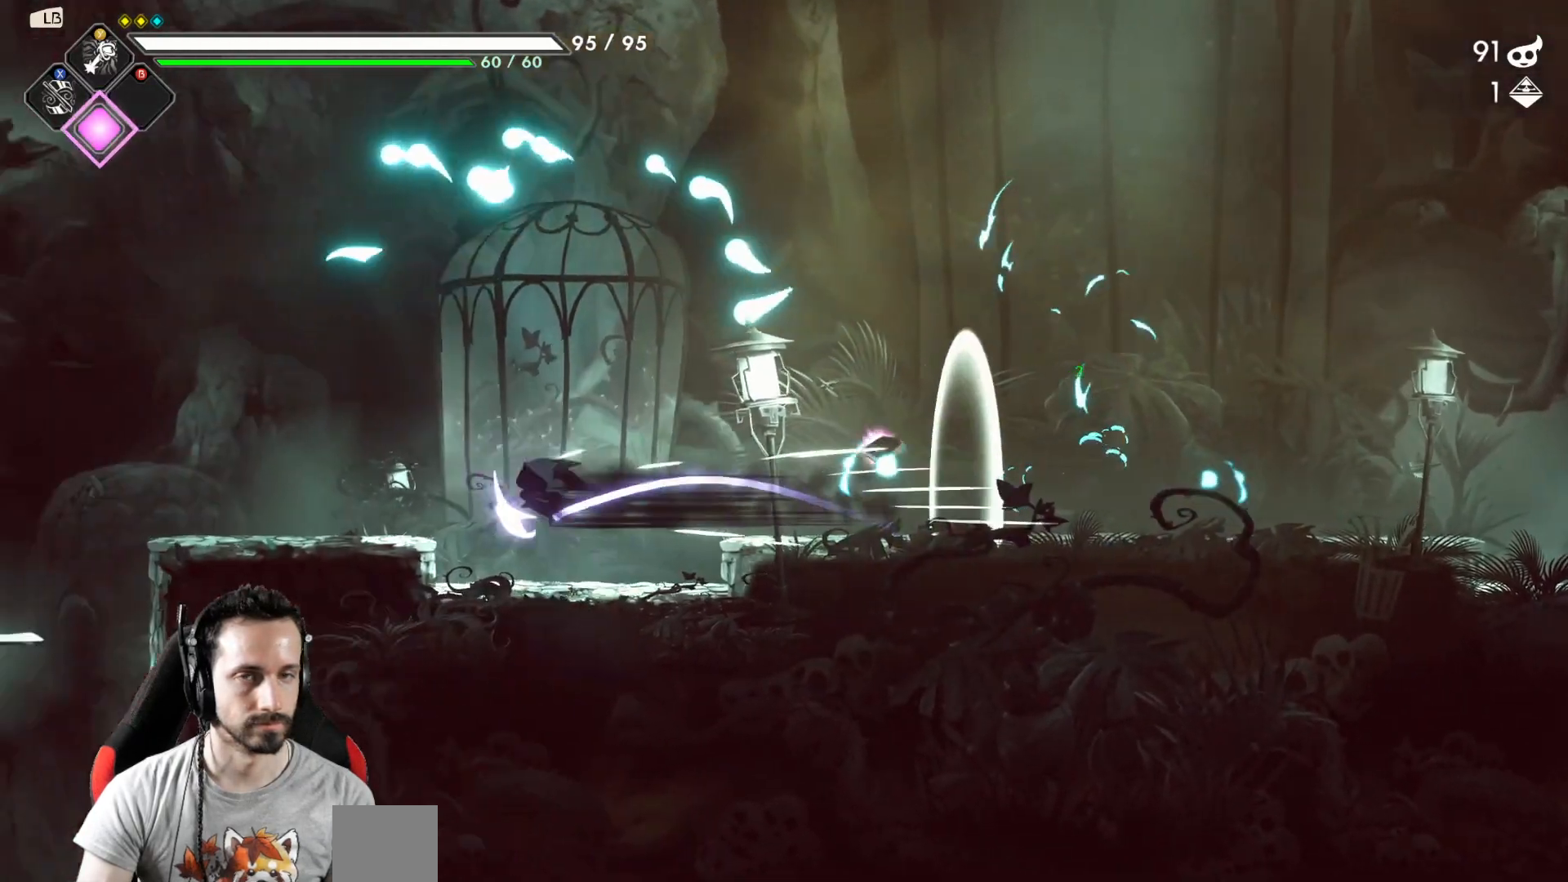
{"buttons": [], "left_stick": "left", "right_stick": "center", "events": [[17, "R2", "up"], [200, "A", "down"], [300, "A", "up"]]}
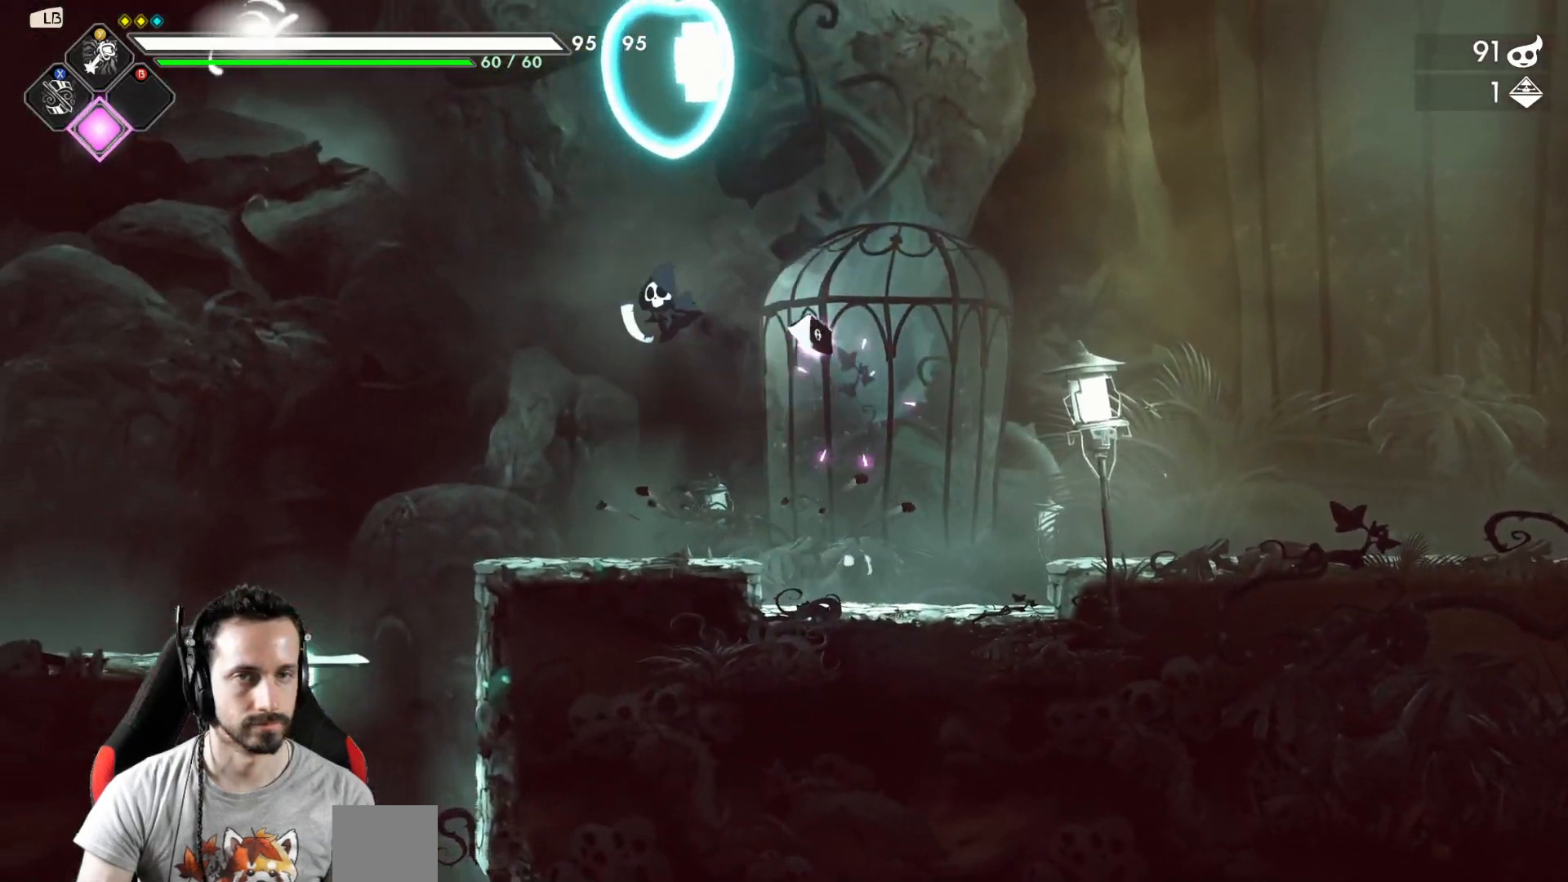
{"buttons": [], "left_stick": "center", "right_stick": "center", "events": [[367, "left_stick", "center"]]}
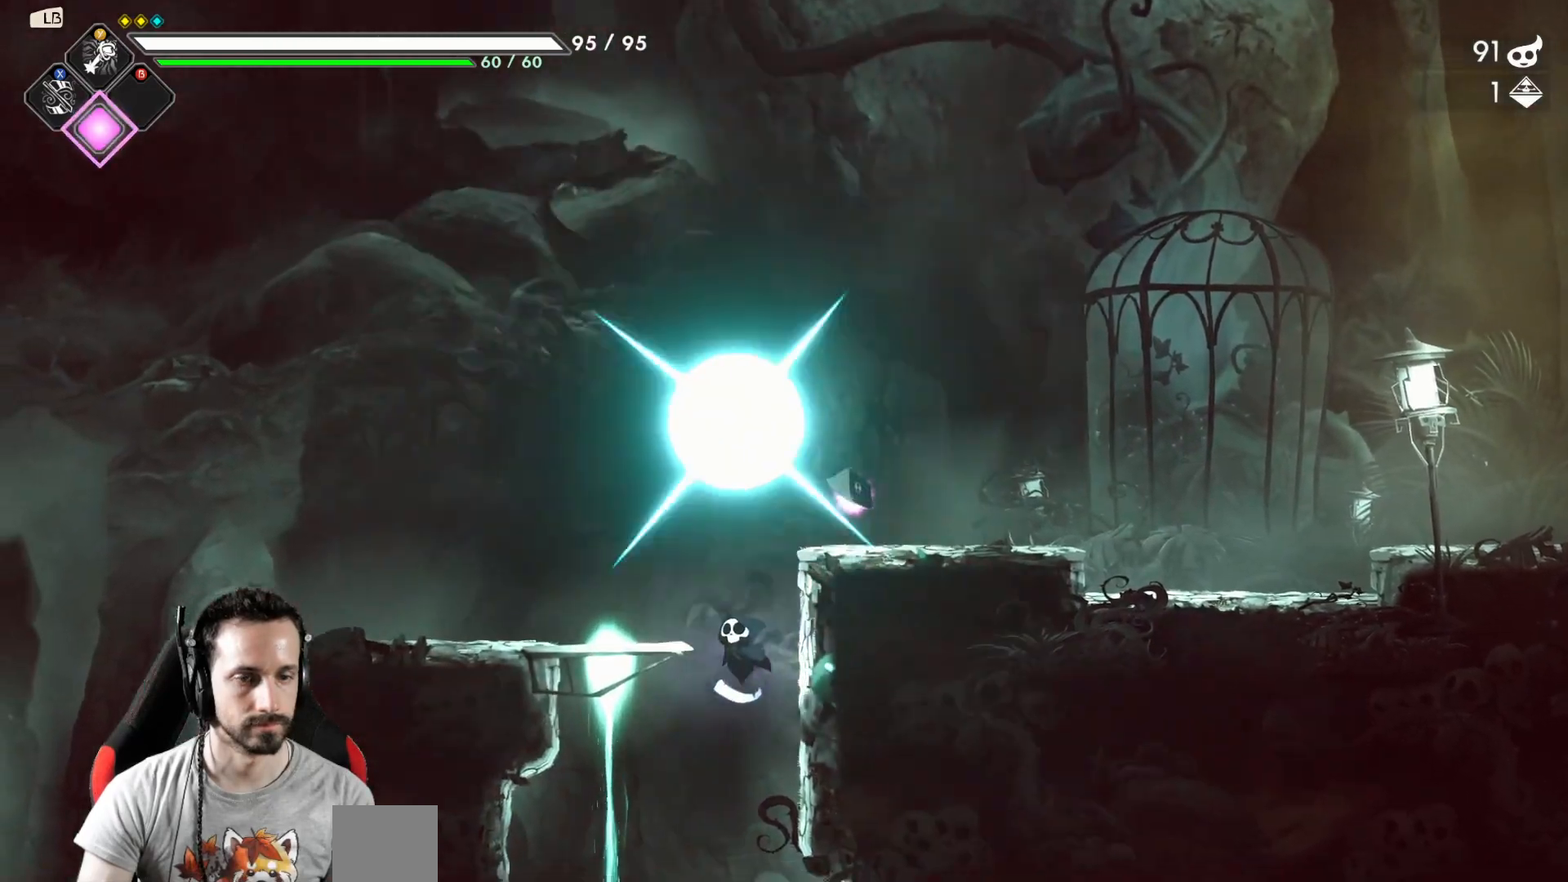
{"buttons": [], "left_stick": "center", "right_stick": "center", "events": []}
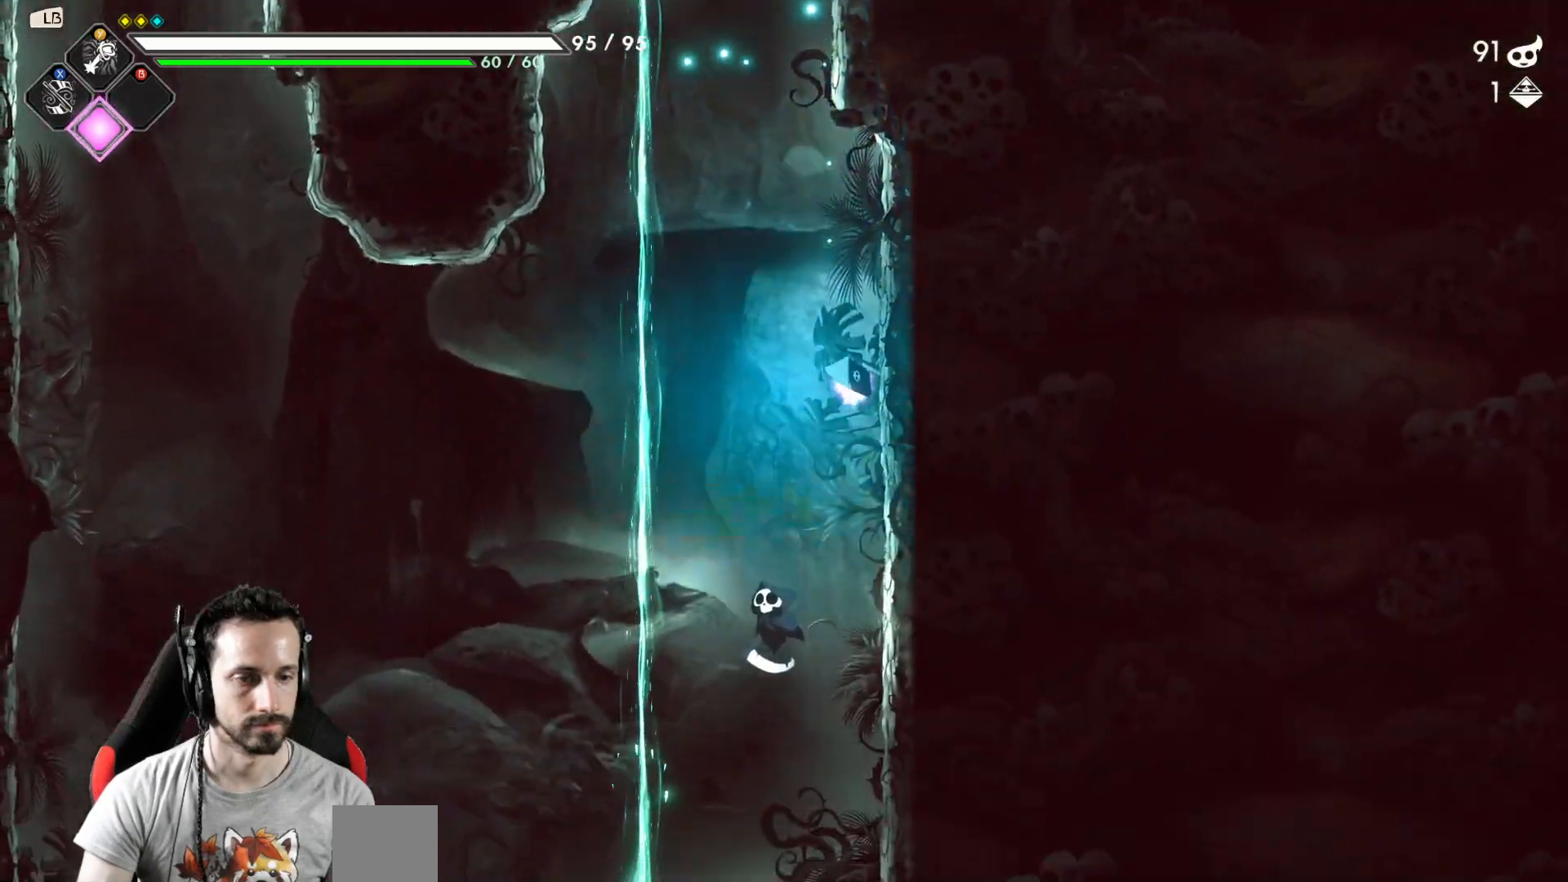
{"buttons": [], "left_stick": "right", "right_stick": "center", "events": [[367, "left_stick", "left"], [483, "left_stick", "right"]]}
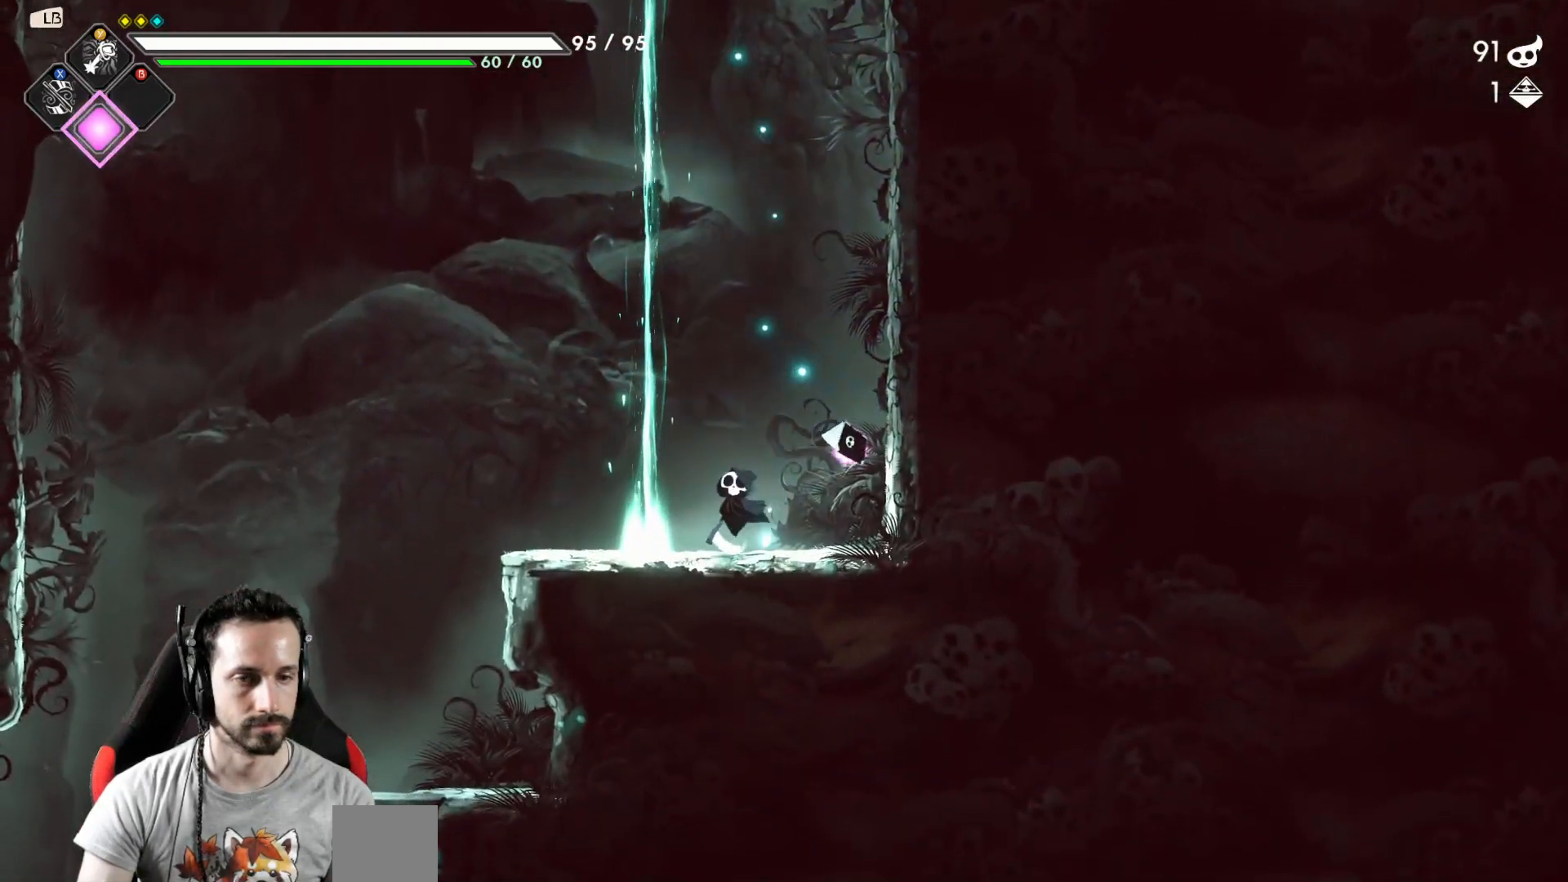
{"buttons": ["R2"], "left_stick": "left", "right_stick": "center", "events": [[417, "left_stick", "left"], [483, "R2", "down"]]}
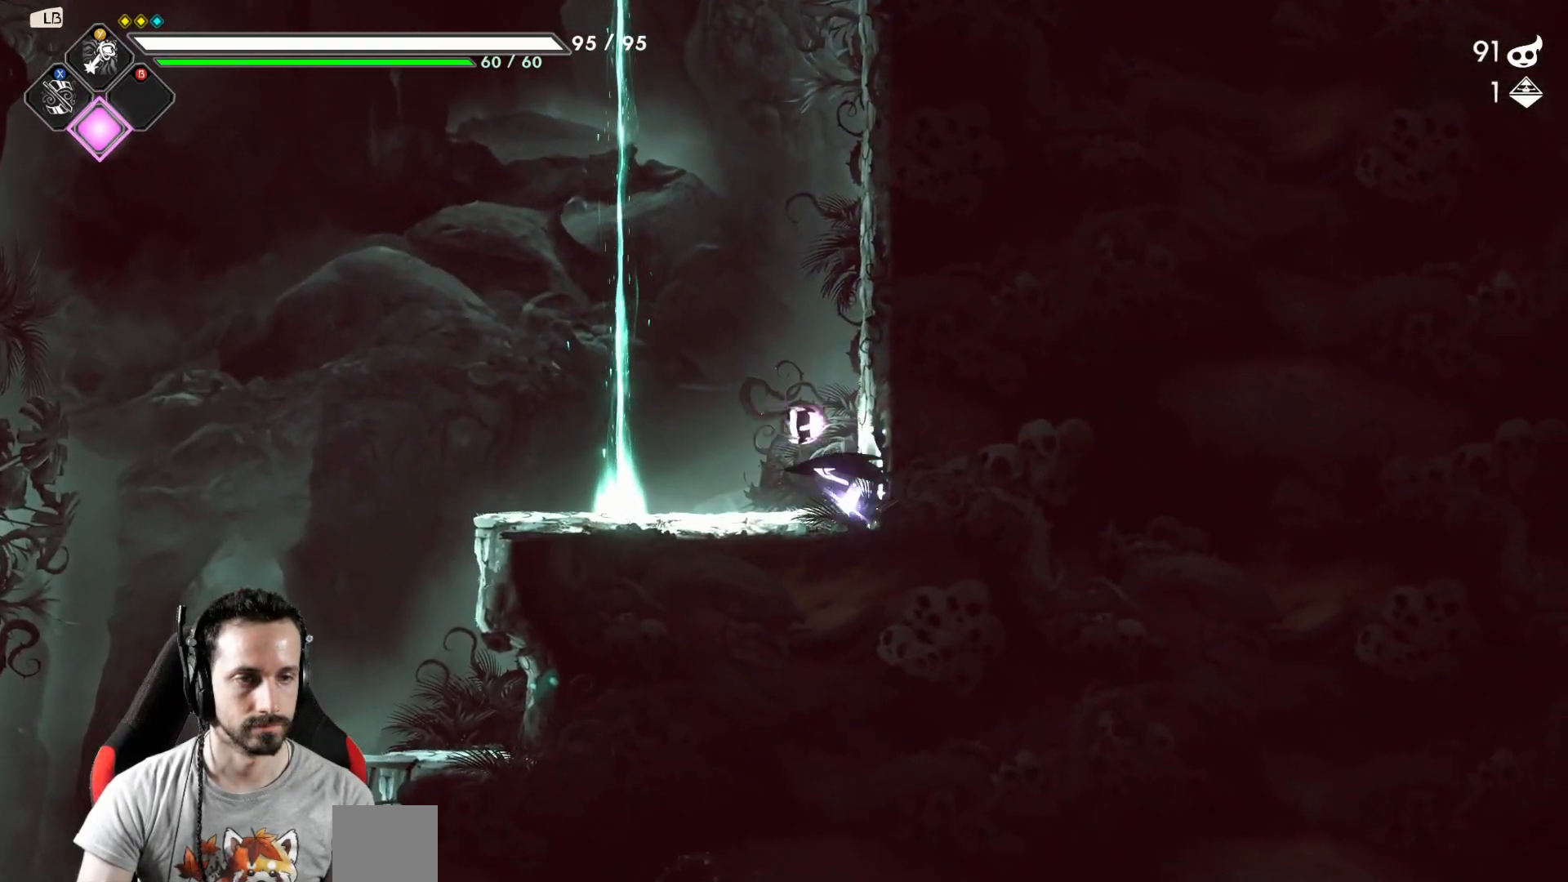
{"buttons": [], "left_stick": "left", "right_stick": "center", "events": [[200, "R2", "up"]]}
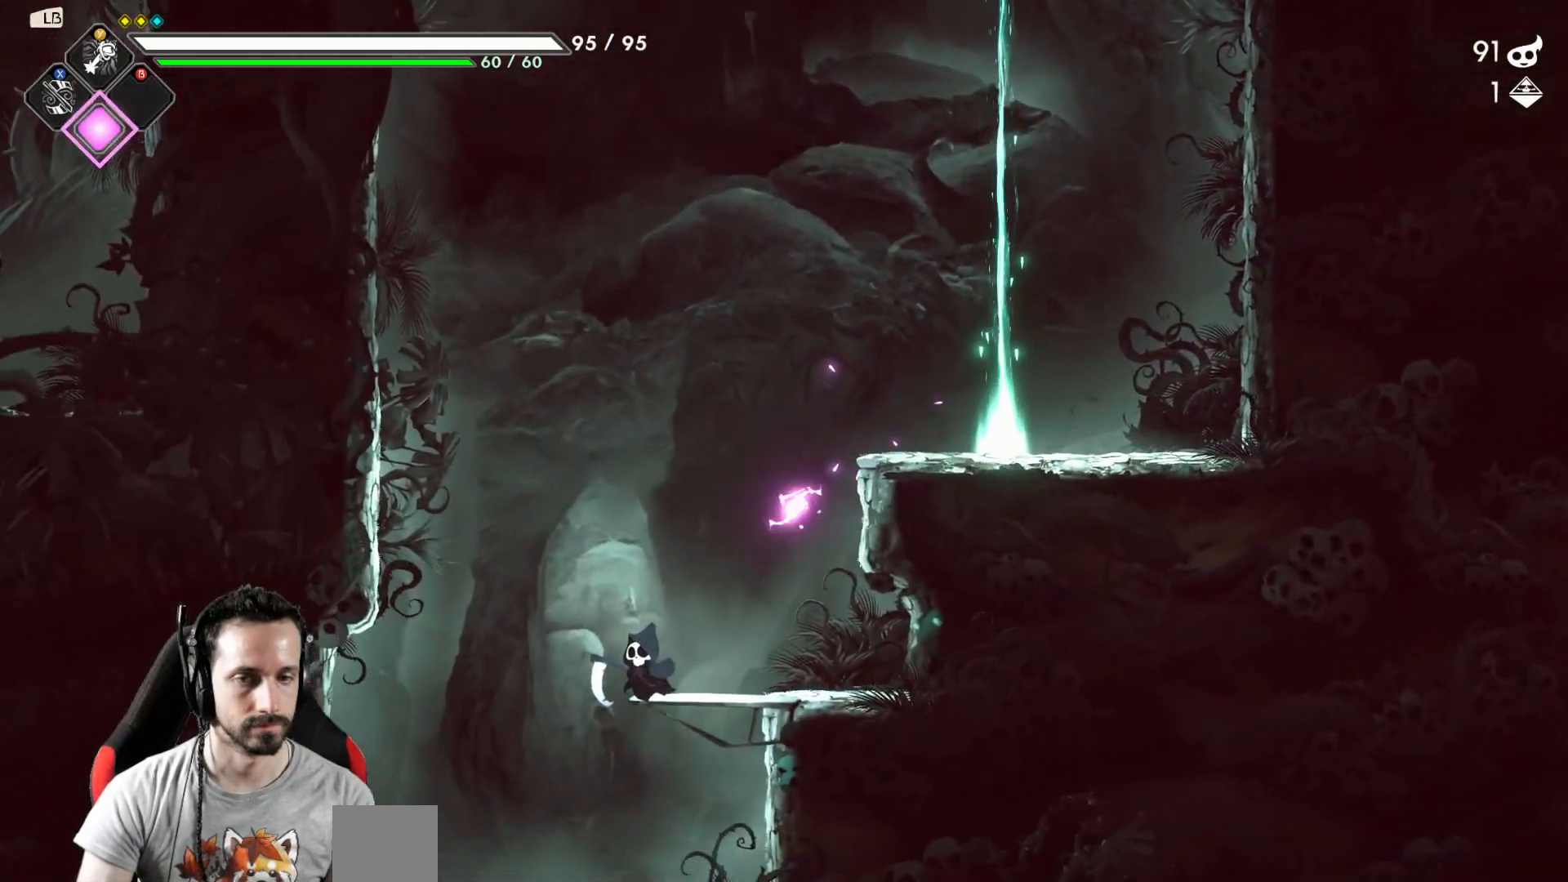
{"buttons": [], "left_stick": "left", "right_stick": "center", "events": []}
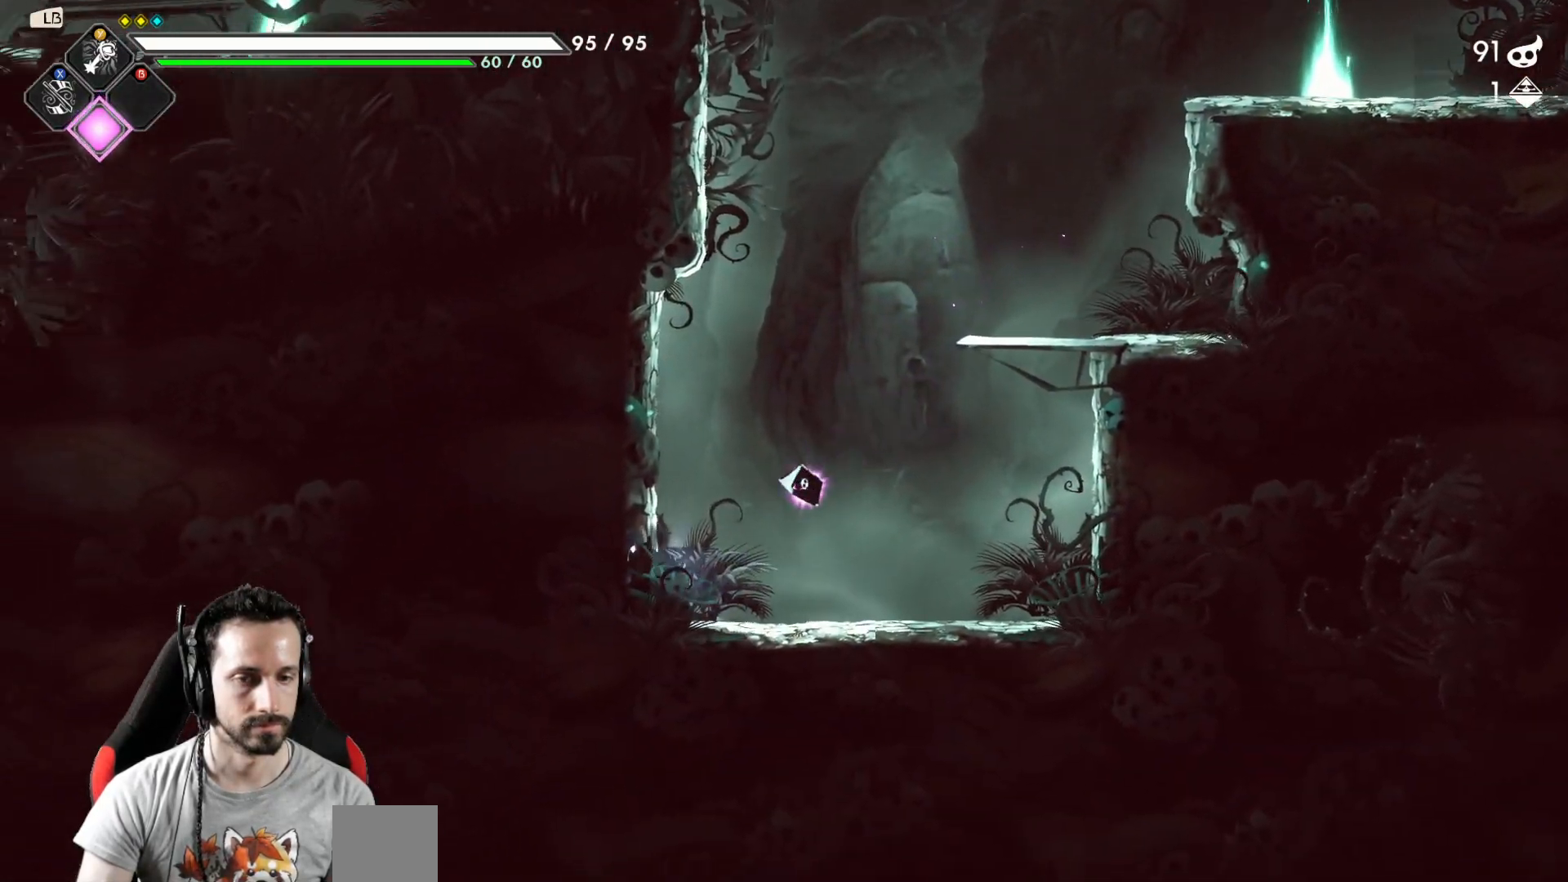
{"buttons": ["A"], "left_stick": "right", "right_stick": "center", "events": [[283, "left_stick", "right"], [450, "A", "down"]]}
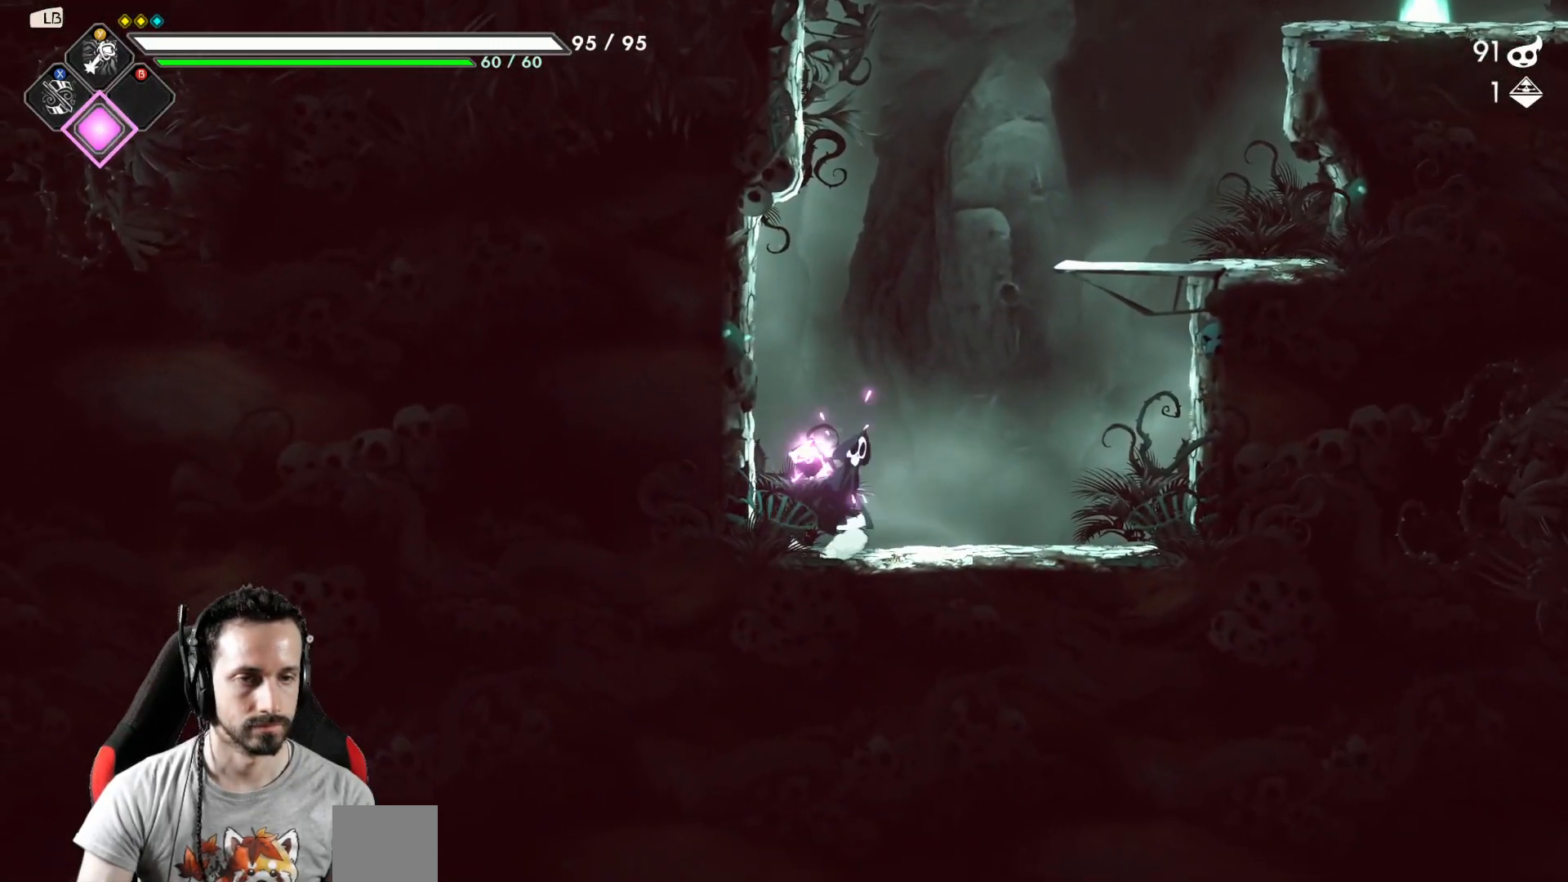
{"buttons": ["A"], "left_stick": "right", "right_stick": "center", "events": [[333, "A", "up"], [483, "A", "down"]]}
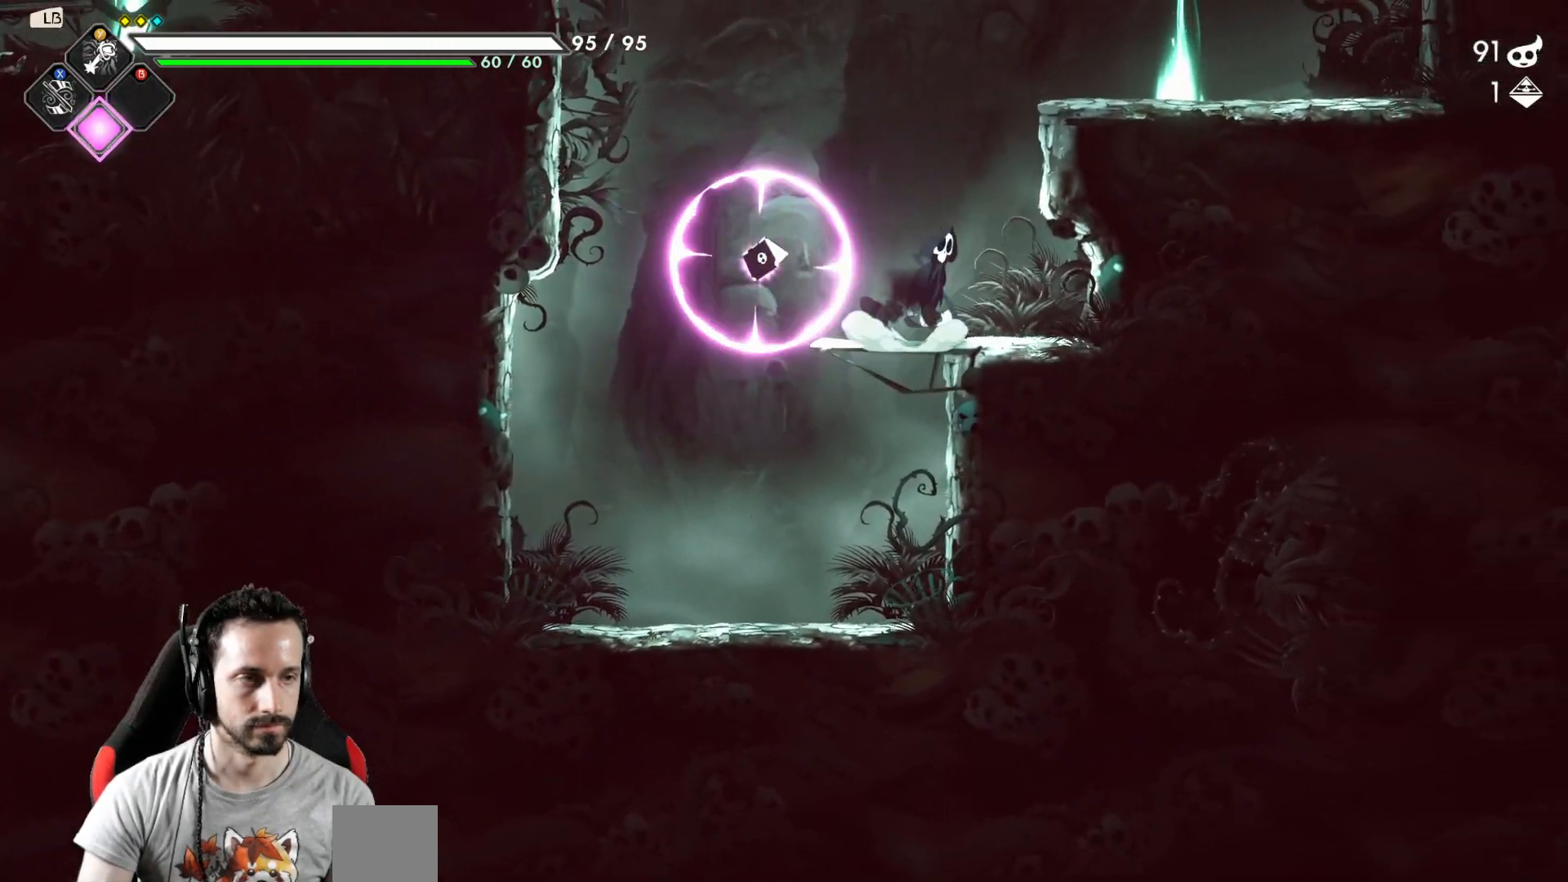
{"buttons": [], "left_stick": "up", "right_stick": "center", "events": [[233, "A", "up"], [483, "left_stick", "up"]]}
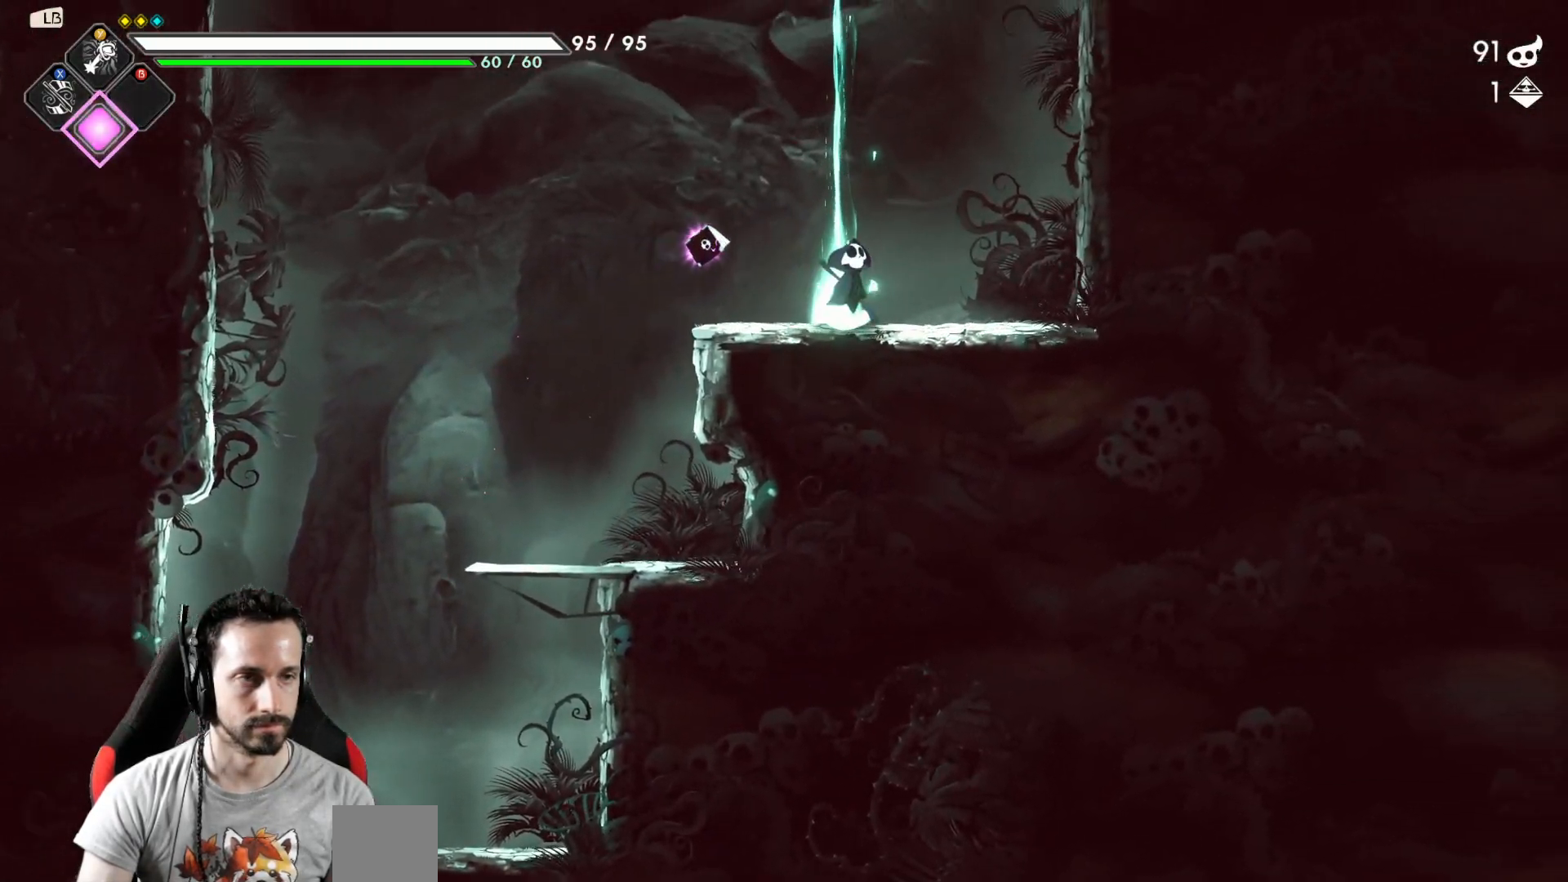
{"buttons": [], "left_stick": "center", "right_stick": "center", "events": [[183, "left_stick", "center"]]}
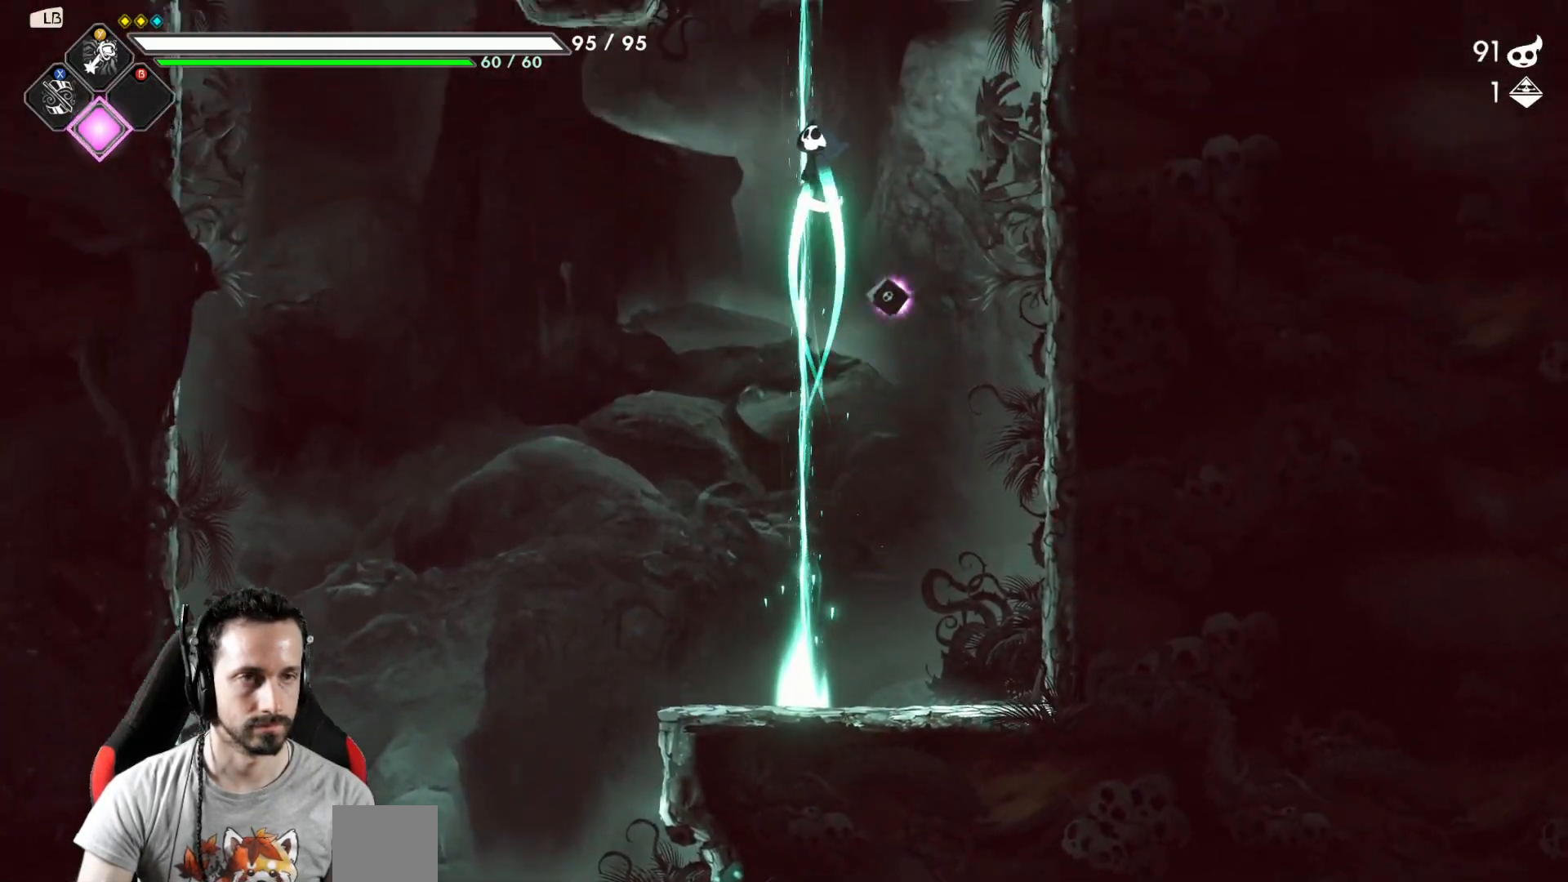
{"buttons": [], "left_stick": "center", "right_stick": "center", "events": []}
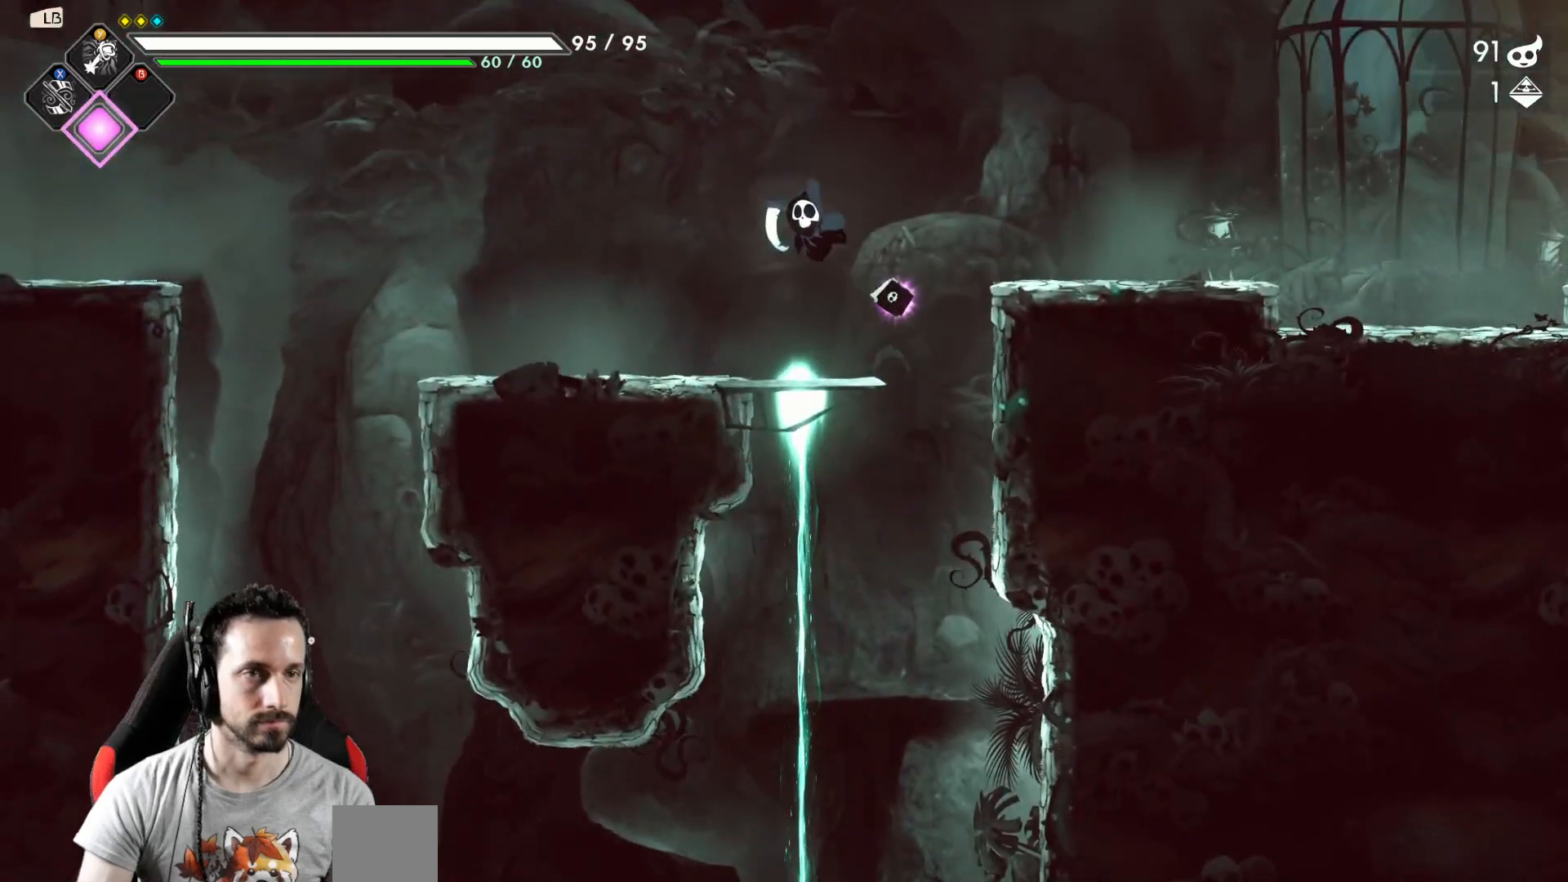
{"buttons": [], "left_stick": "right", "right_stick": "center", "events": [[83, "left_stick", "right"], [233, "A", "down"], [383, "A", "up"]]}
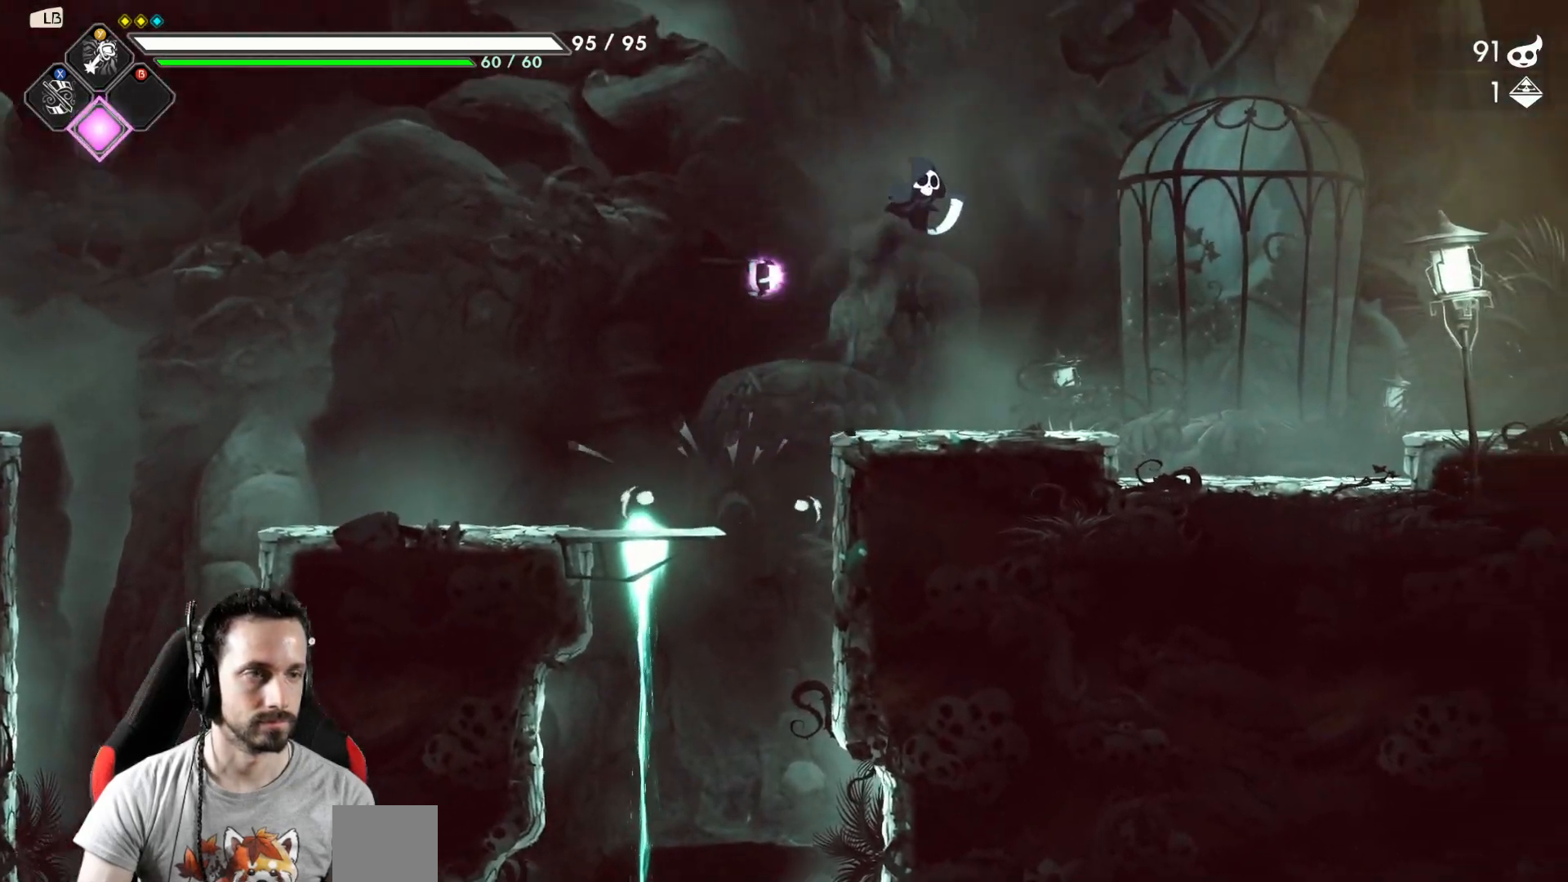
{"buttons": [], "left_stick": "right", "right_stick": "center", "events": []}
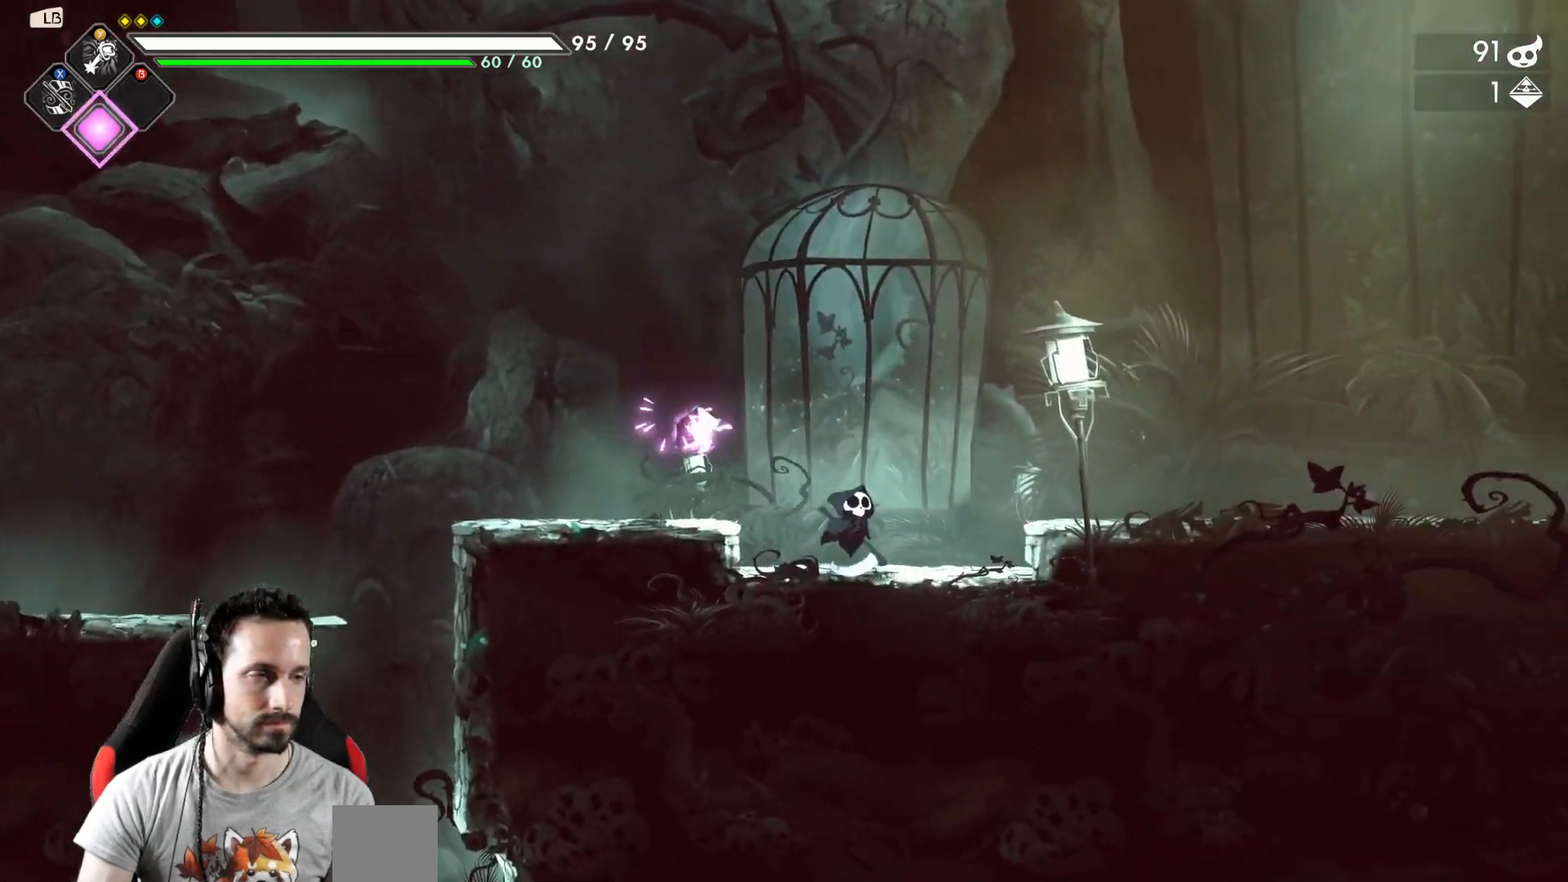
{"buttons": [], "left_stick": "right", "right_stick": "center", "events": [[217, "A", "down"], [300, "A", "up"]]}
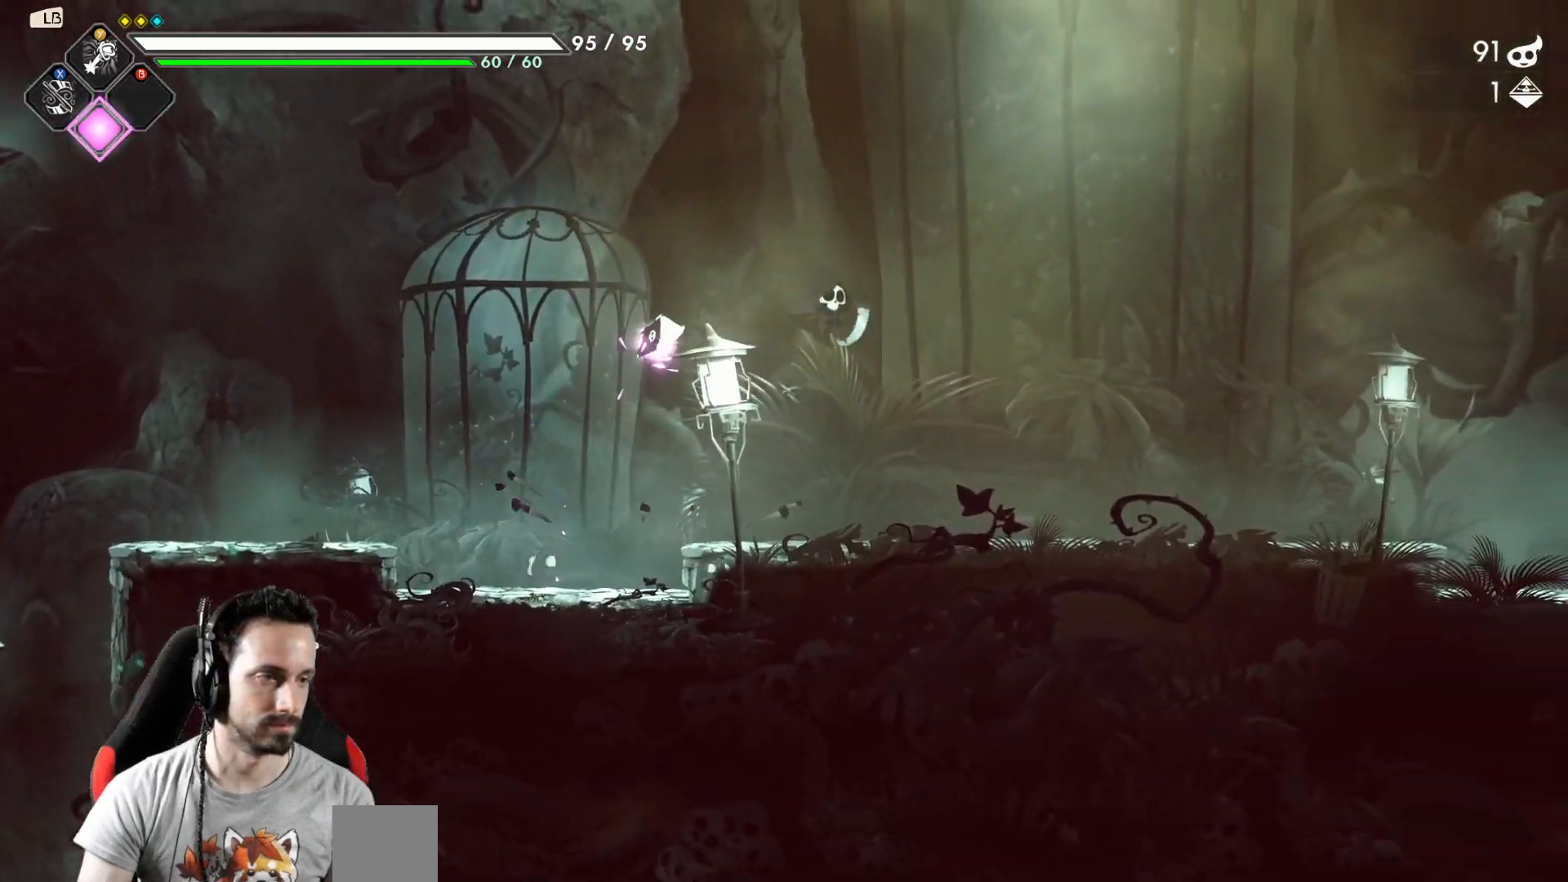
{"buttons": ["R2"], "left_stick": "right", "right_stick": "center", "events": [[483, "R2", "down"]]}
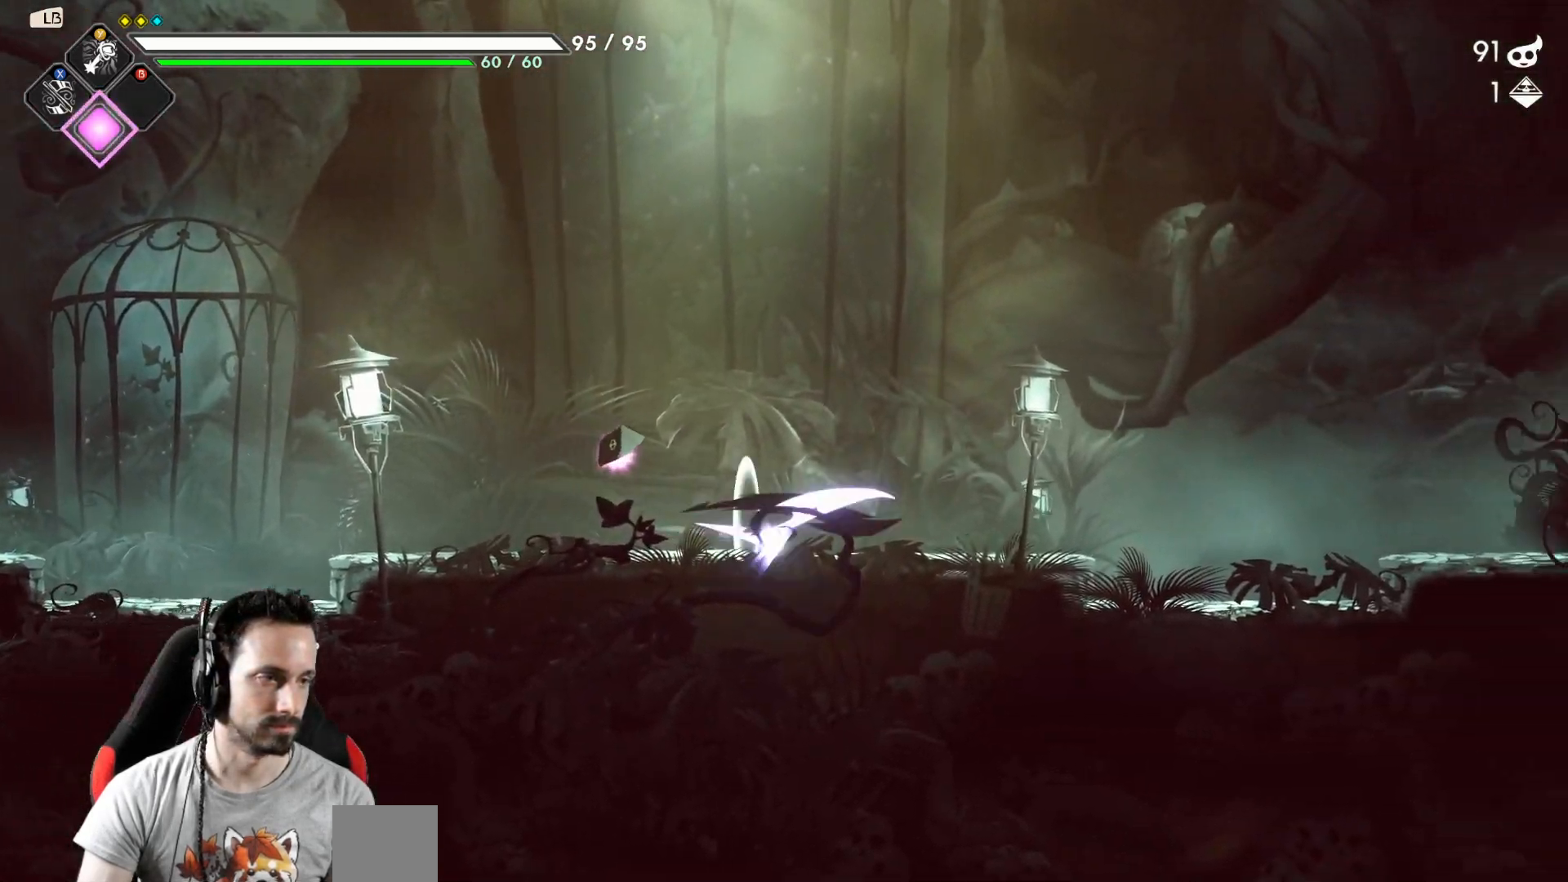
{"buttons": ["A"], "left_stick": "right", "right_stick": "center", "events": [[183, "R2", "up"], [433, "A", "down"]]}
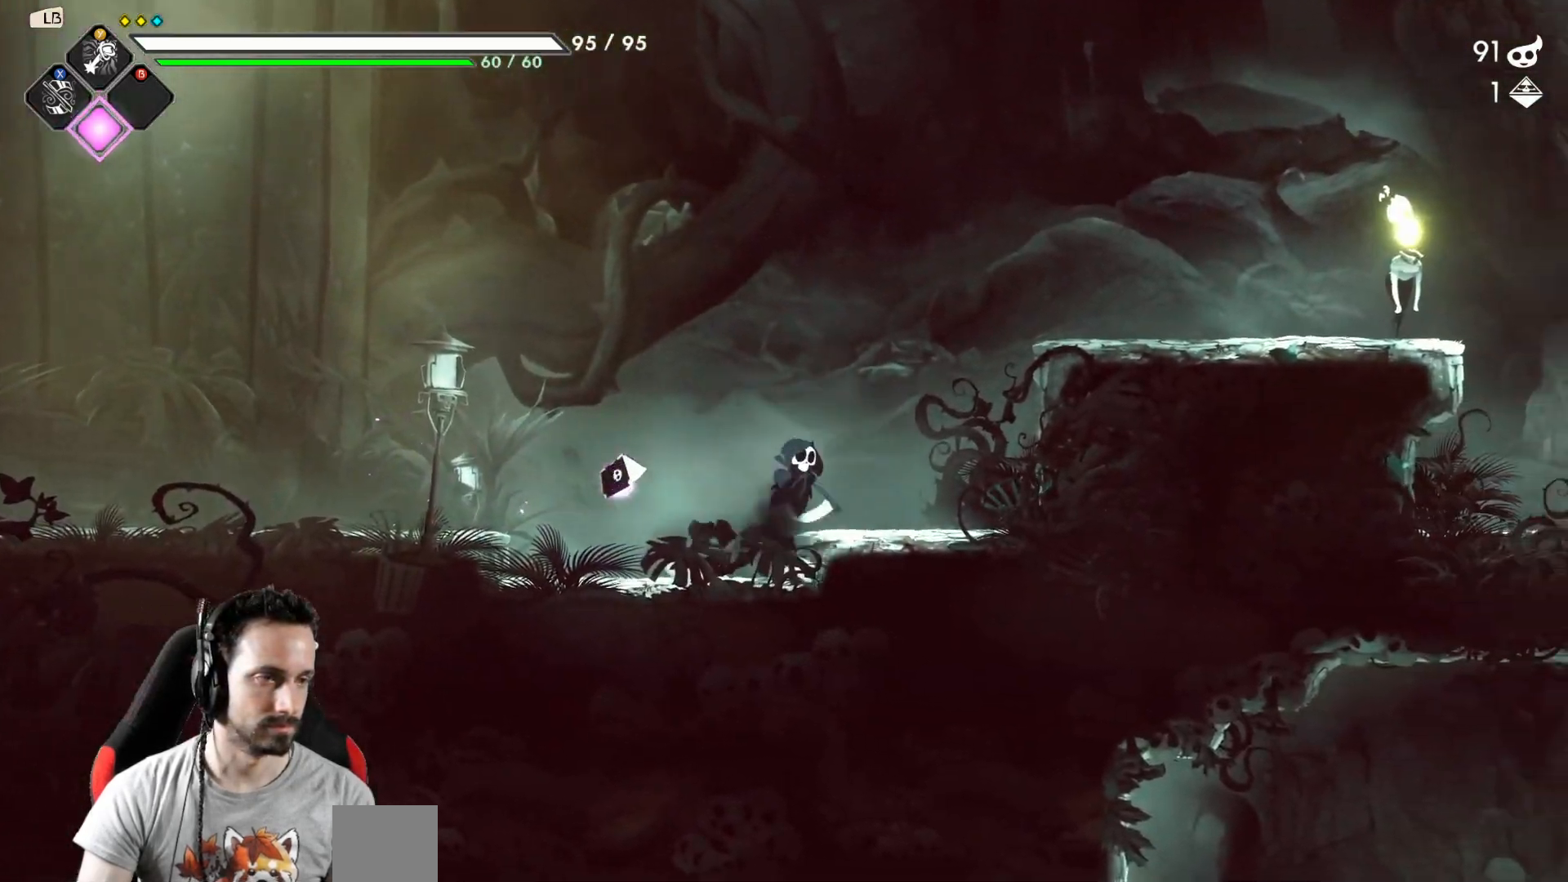
{"buttons": [], "left_stick": "right", "right_stick": "center", "events": [[183, "A", "up"]]}
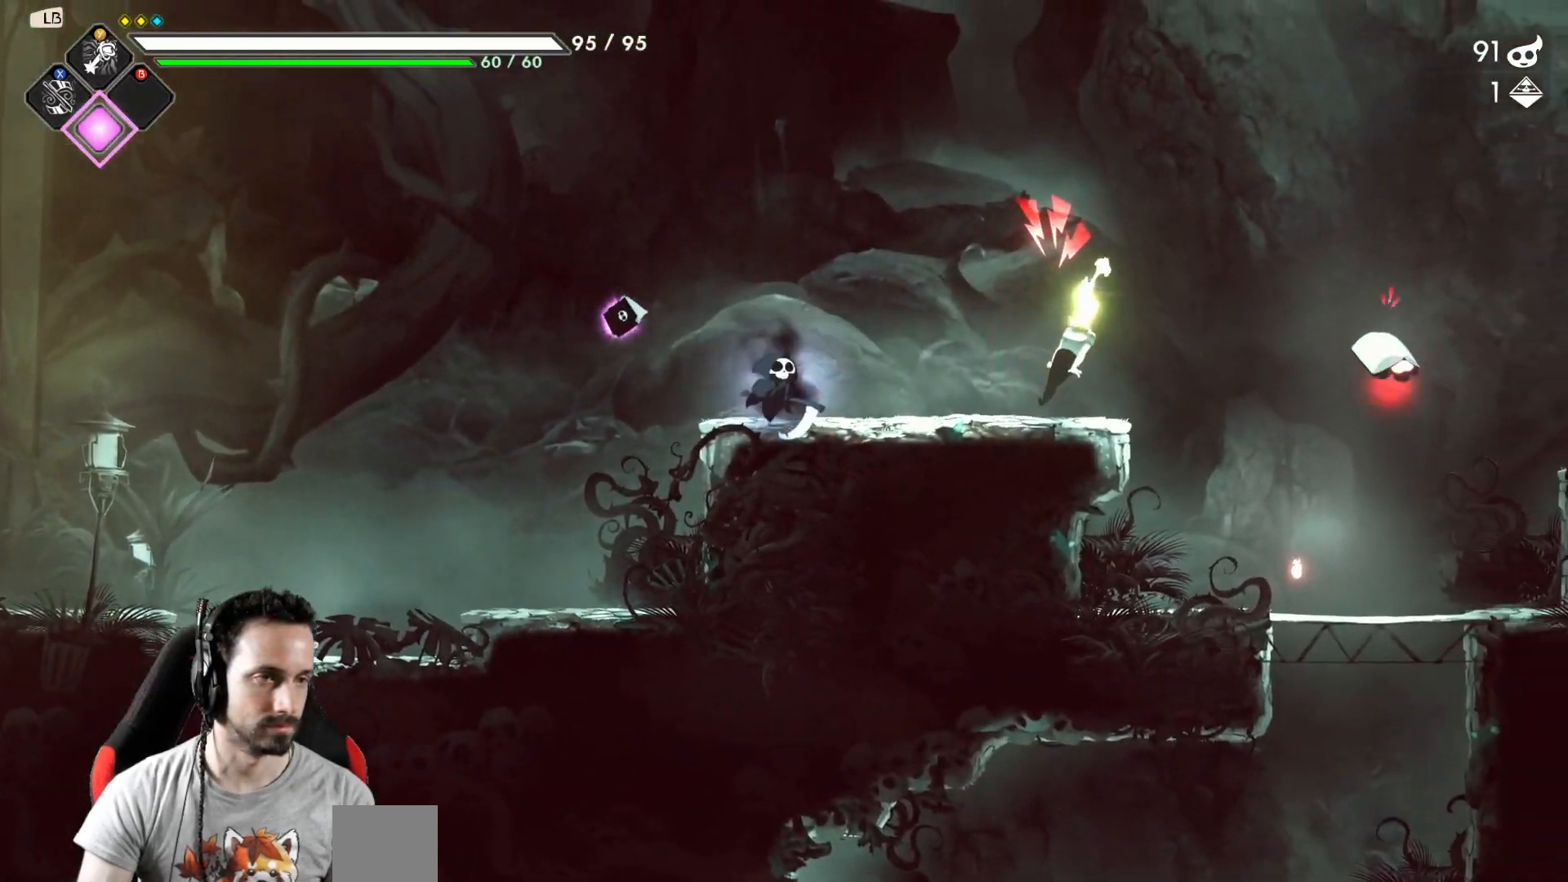
{"buttons": [], "left_stick": "right", "right_stick": "center", "events": [[83, "X", "down"], [200, "X", "up"], [267, "X", "down"], [350, "X", "up"]]}
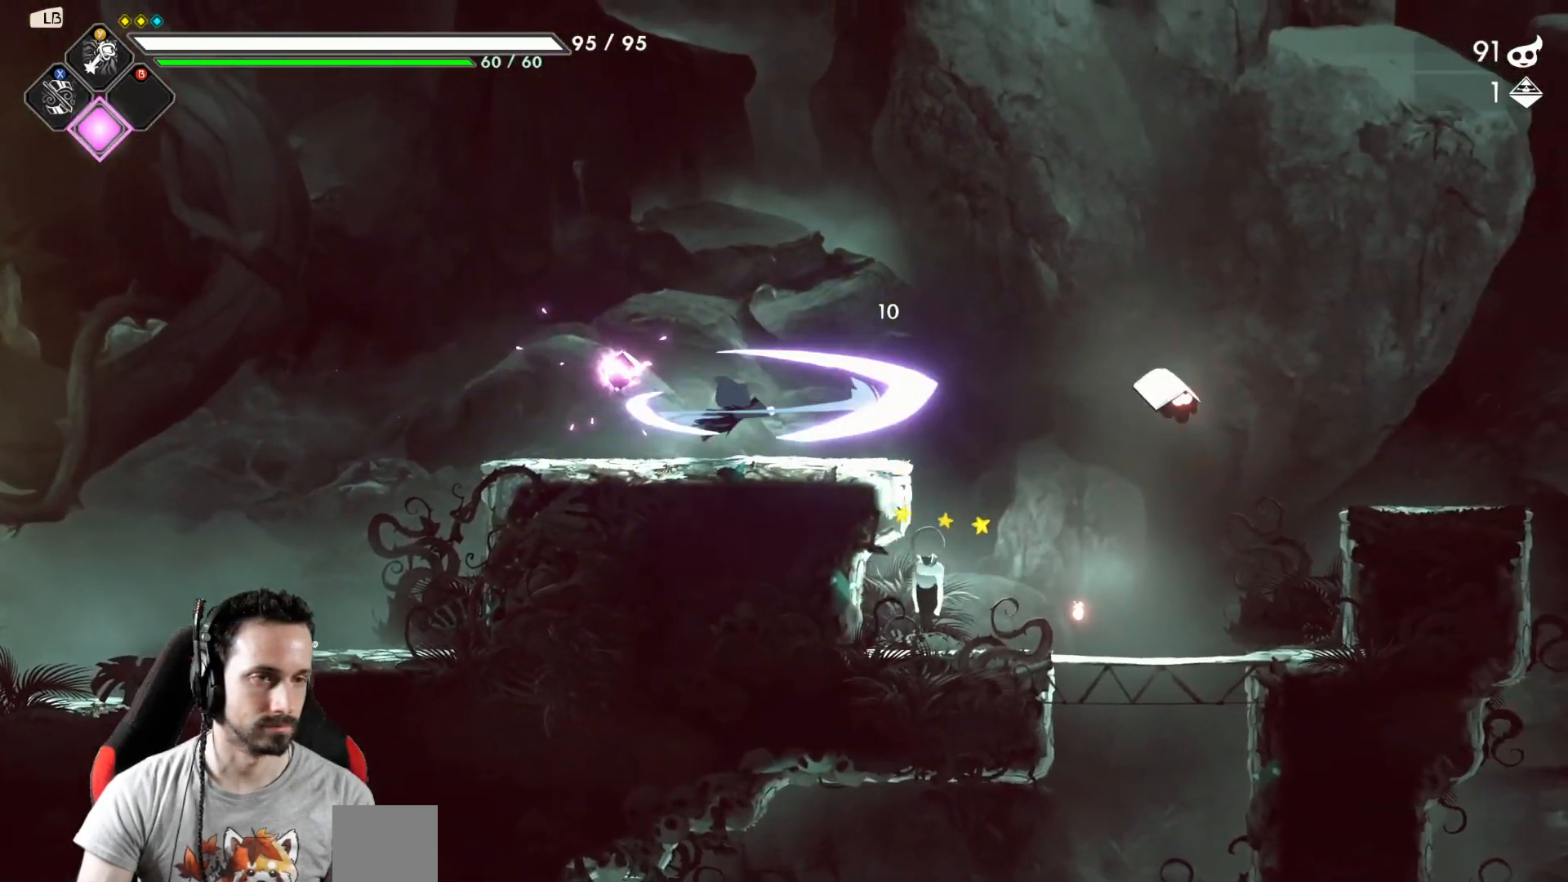
{"buttons": [], "left_stick": "right", "right_stick": "center", "events": [[50, "Y", "down"], [100, "Y", "up"], [317, "Y", "down"], [383, "Y", "up"]]}
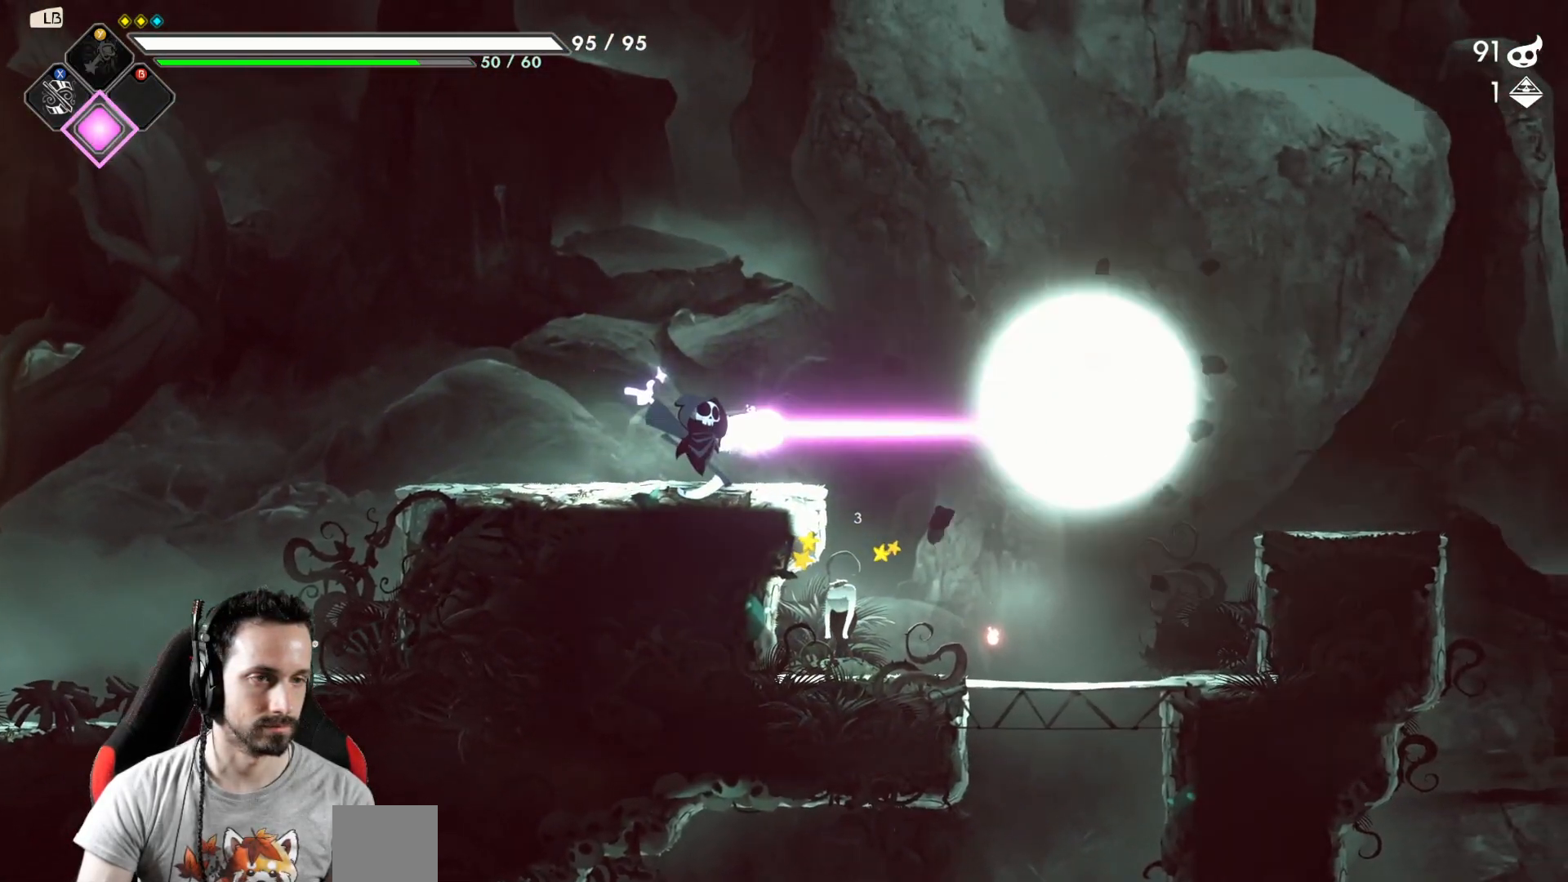
{"buttons": [], "left_stick": "right", "right_stick": "center", "events": [[333, "A", "down"], [483, "A", "up"]]}
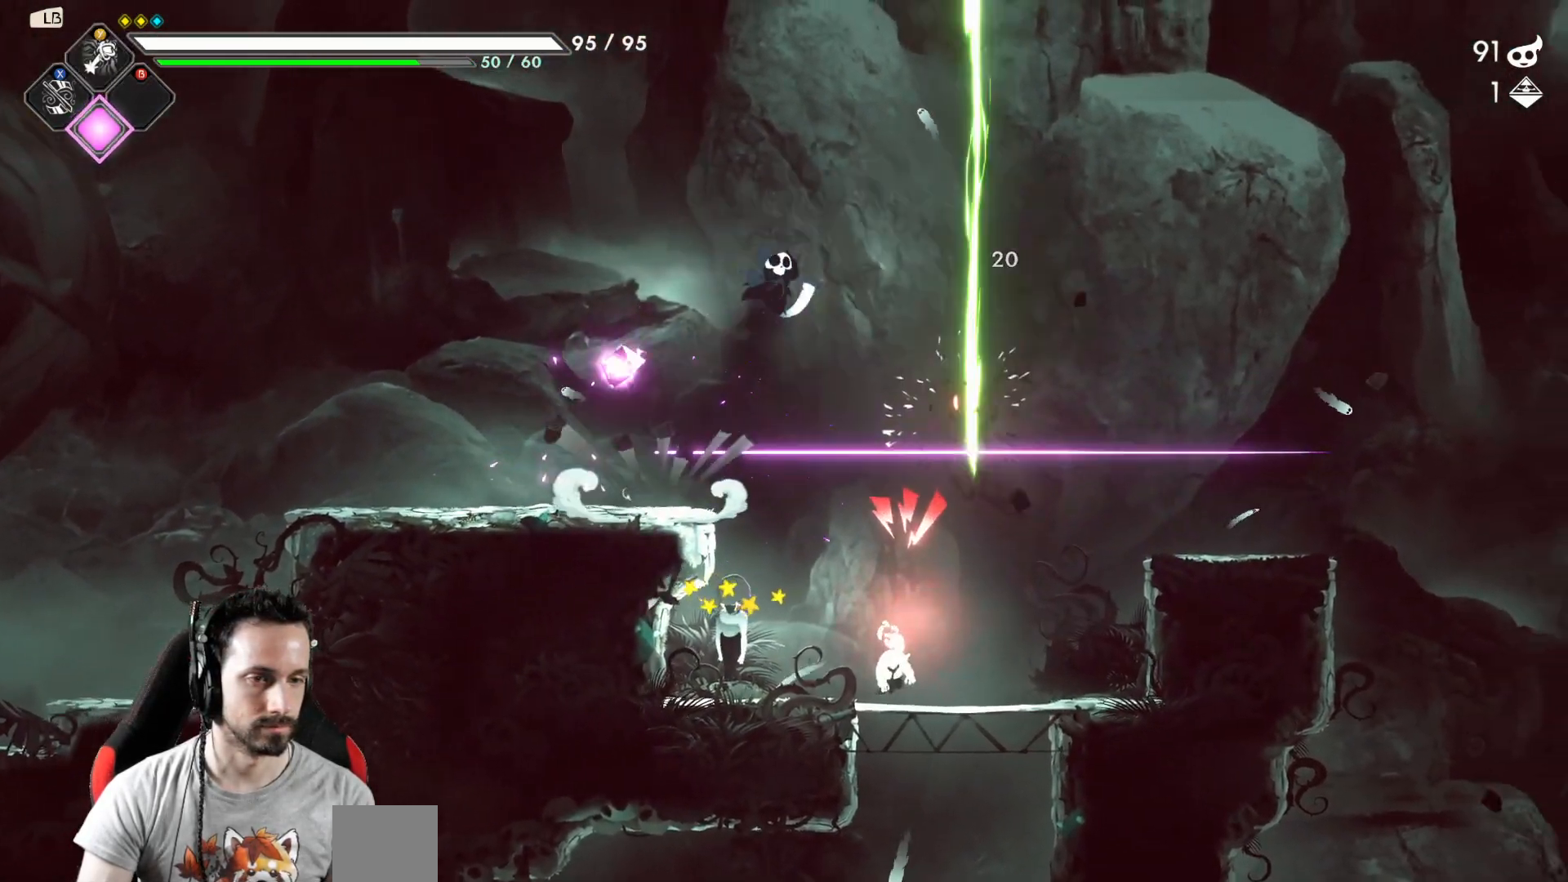
{"buttons": ["X"], "left_stick": "right", "right_stick": "center", "events": [[50, "left_stick", "down"], [83, "X", "down"], [183, "X", "up"], [367, "left_stick", "center"], [450, "X", "down"], [500, "left_stick", "right"]]}
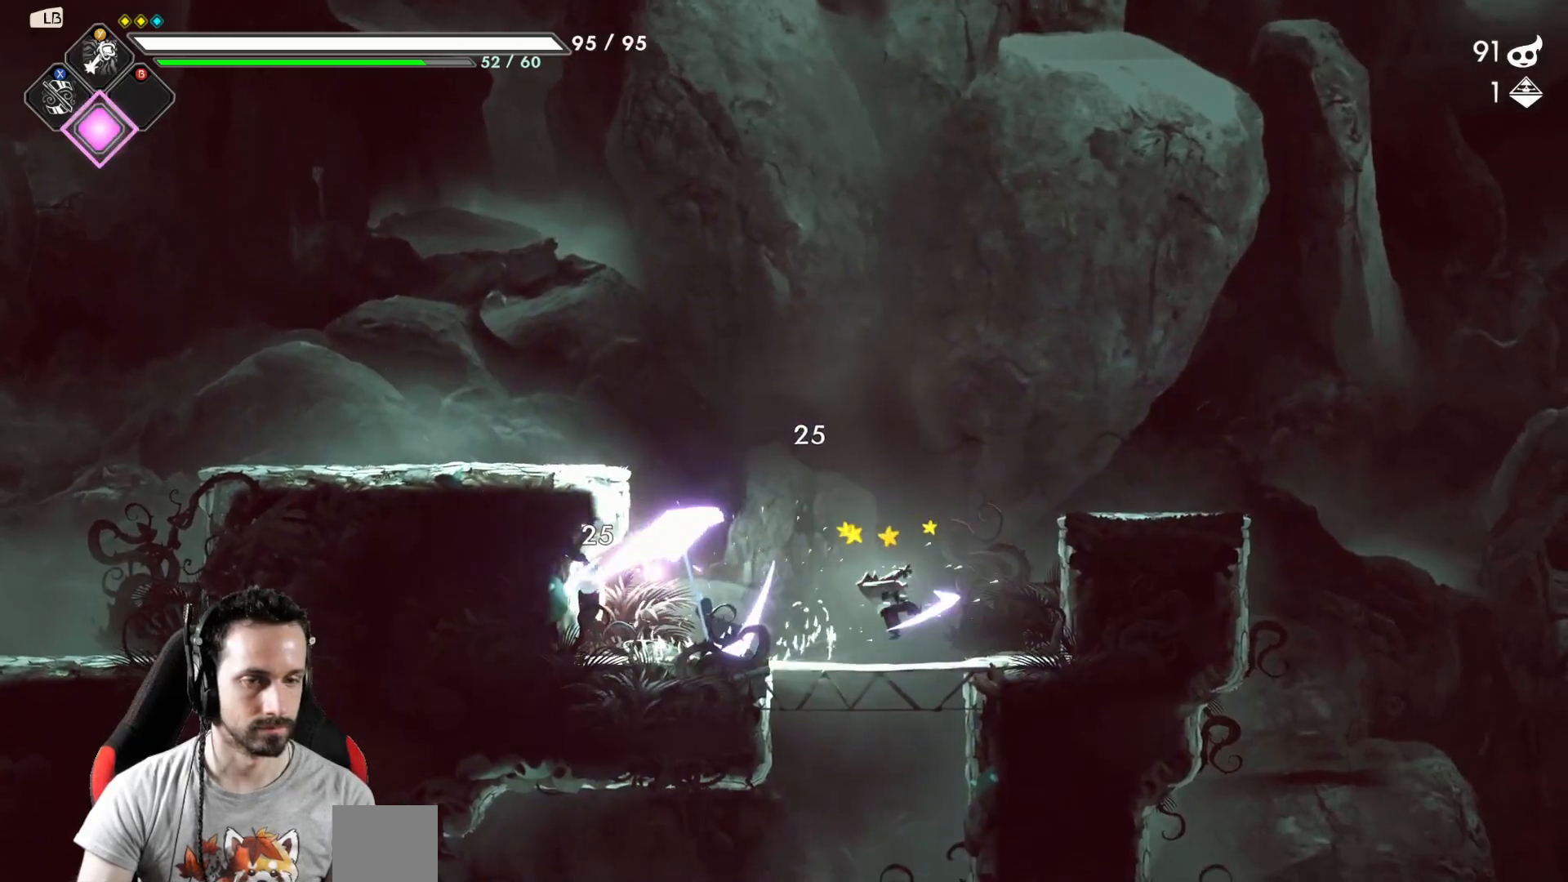
{"buttons": [], "left_stick": "center", "right_stick": "center", "events": [[50, "X", "up"], [267, "X", "down"], [367, "X", "up"], [450, "left_stick", "center"]]}